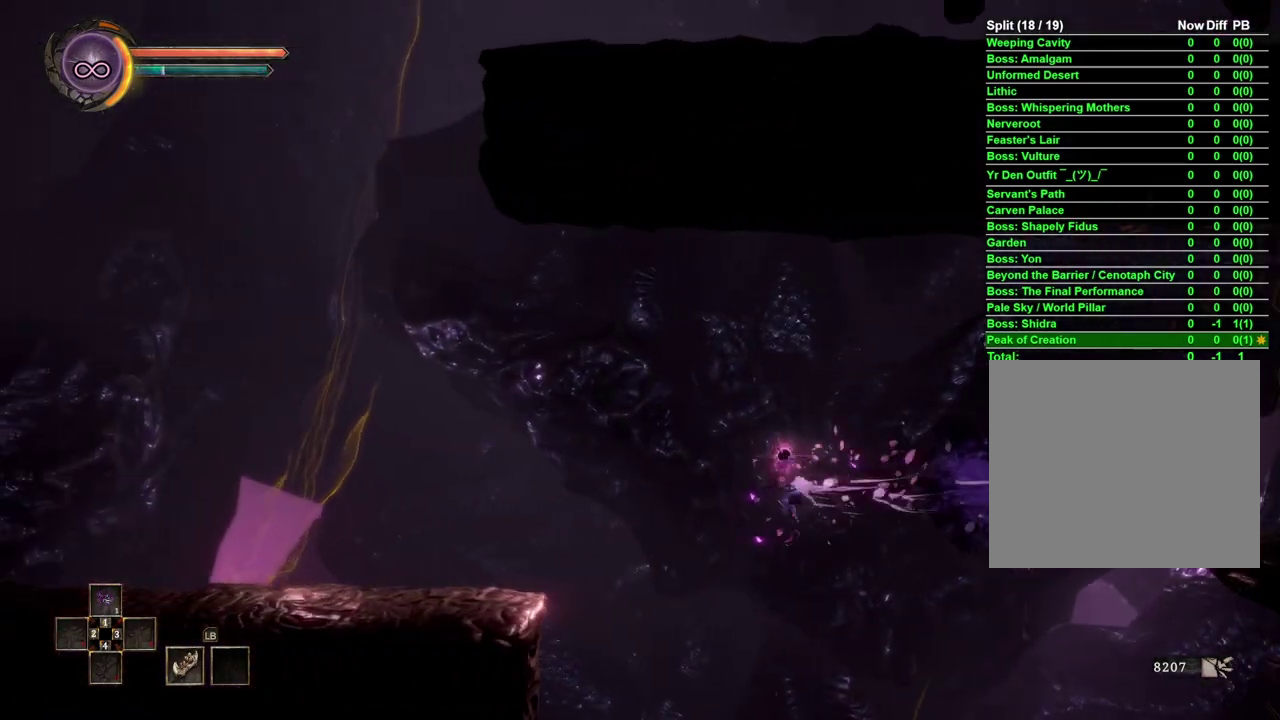
Gameplay with a controller (Xbox layout); each line is a JSON object with the inputs held at the frame after it. "events" lists button and stick changes between this image and that frame as [ms after this image, input, new state], when the widget could be followed in between.
{"buttons": [], "left_stick": "left", "right_stick": "center"}
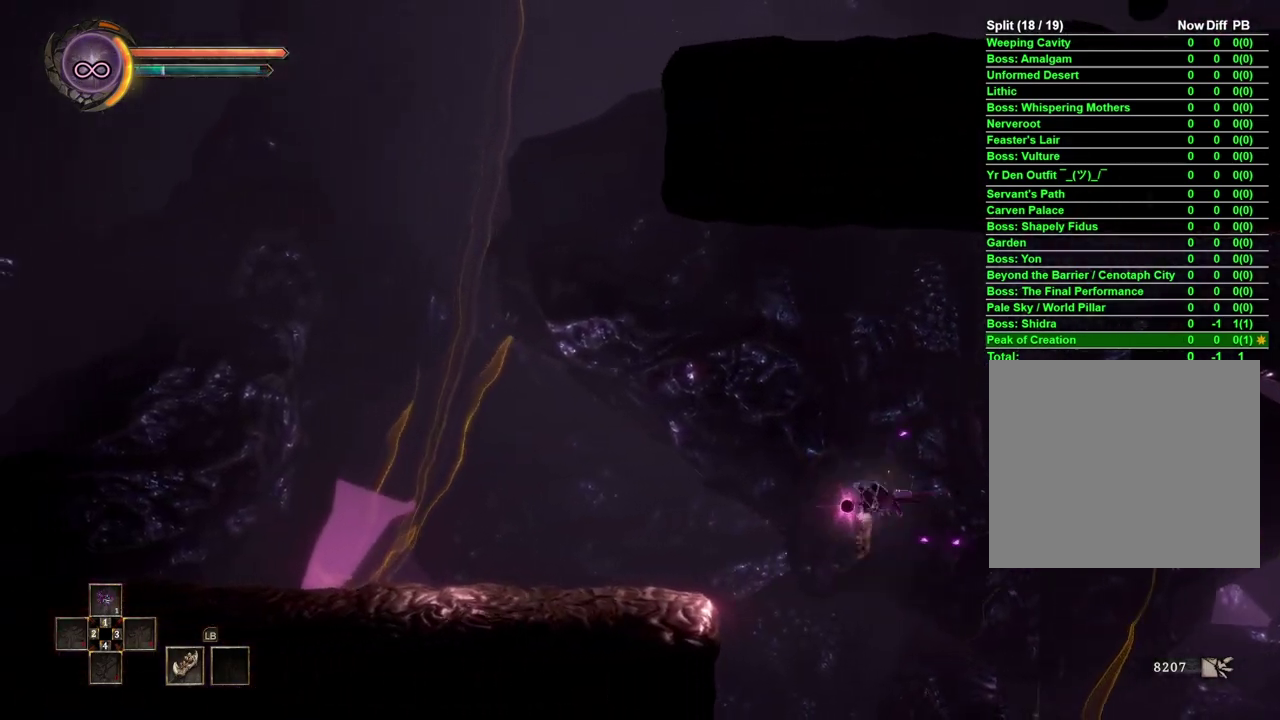
{"buttons": [], "left_stick": "left", "right_stick": "center", "events": []}
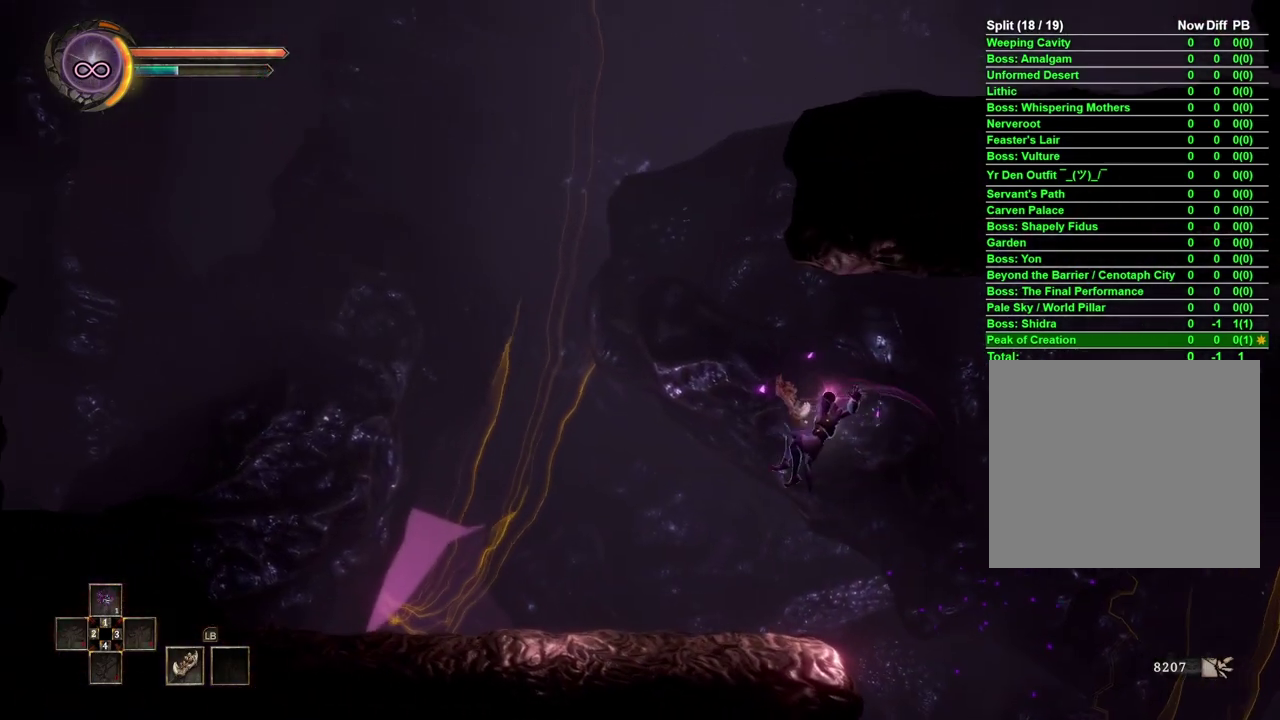
{"buttons": [], "left_stick": "left", "right_stick": "center", "events": []}
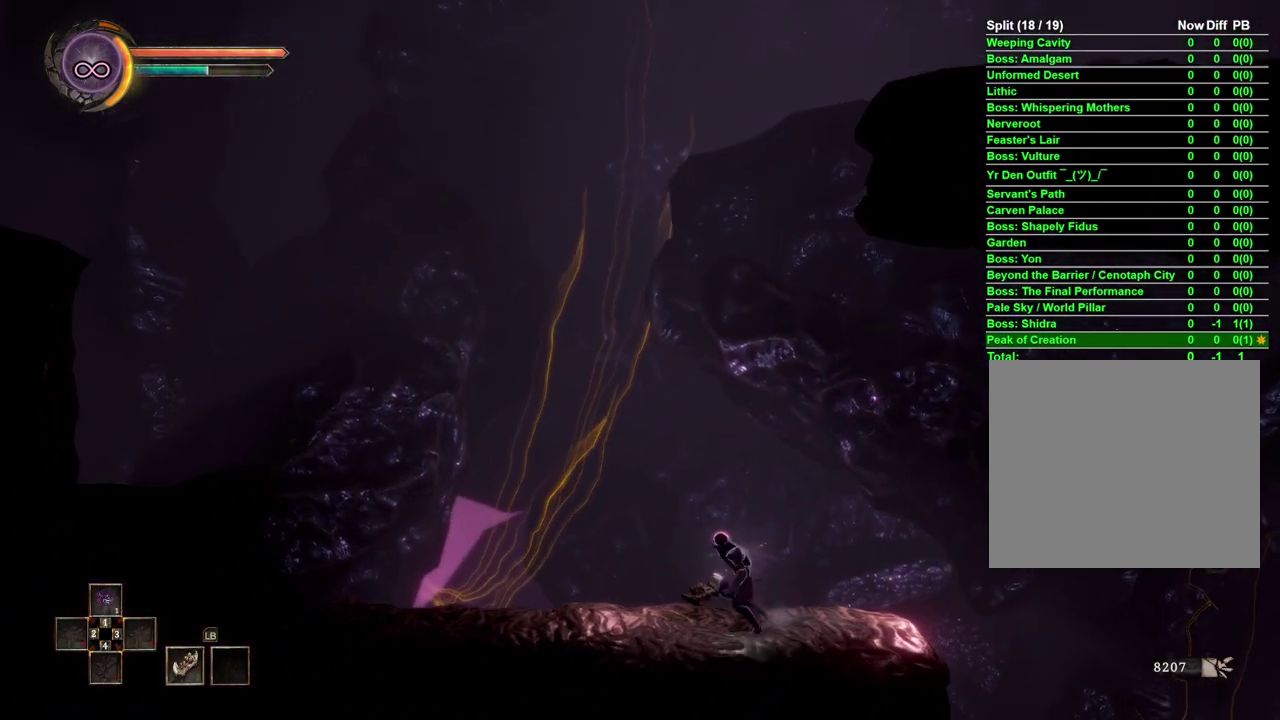
{"buttons": [], "left_stick": "left", "right_stick": "center", "events": []}
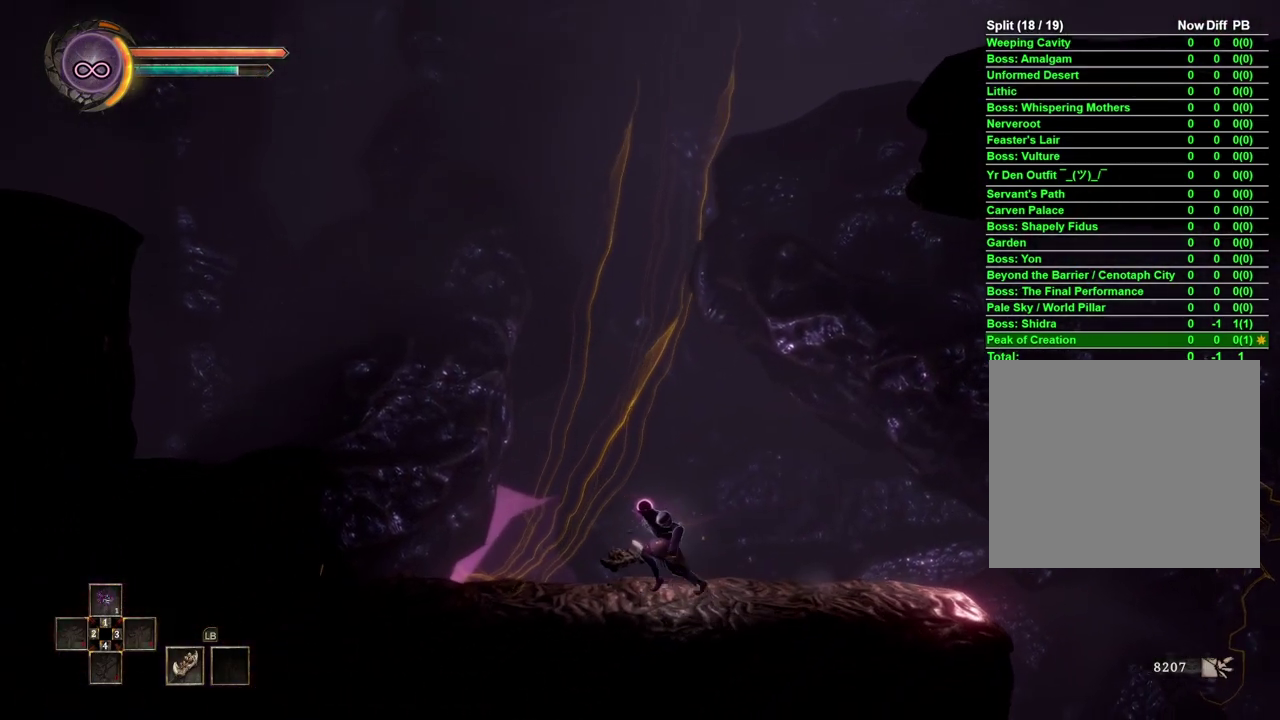
{"buttons": [], "left_stick": "left", "right_stick": "center", "events": []}
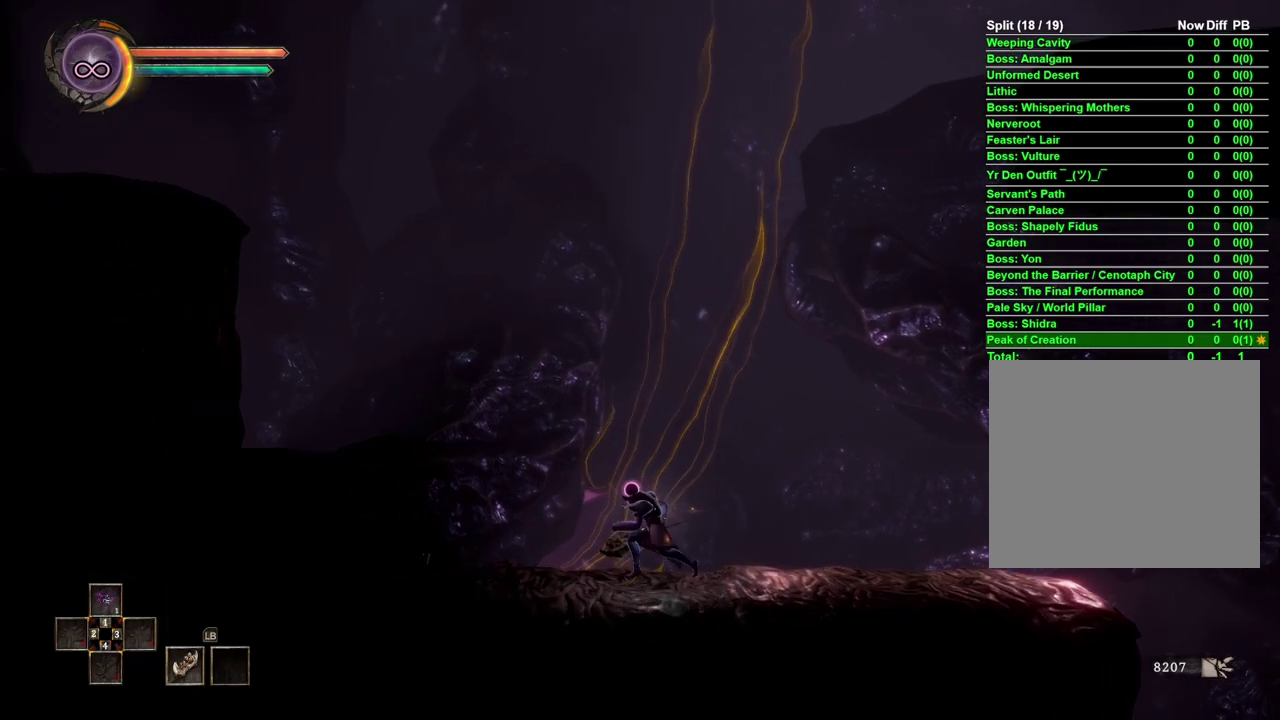
{"buttons": ["A"], "left_stick": "left", "right_stick": "center", "events": [[233, "A", "down"]]}
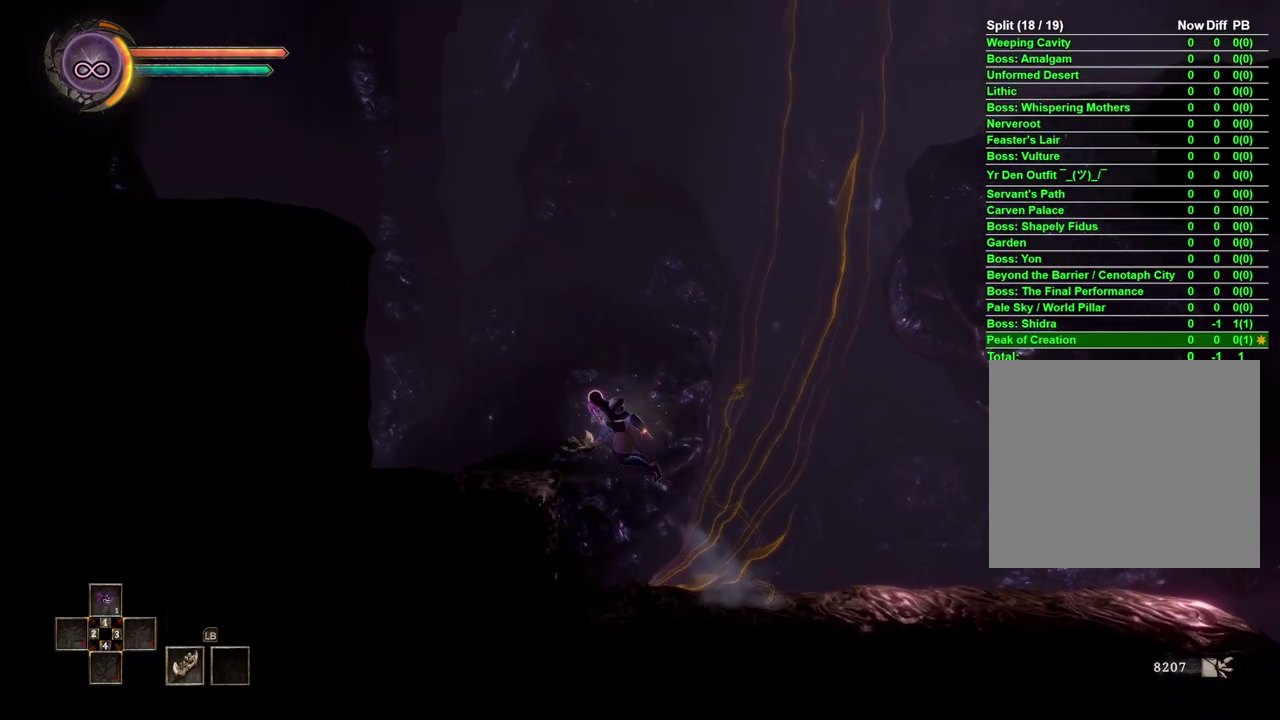
{"buttons": ["A"], "left_stick": "left", "right_stick": "center", "events": [[100, "A", "up"], [417, "A", "down"]]}
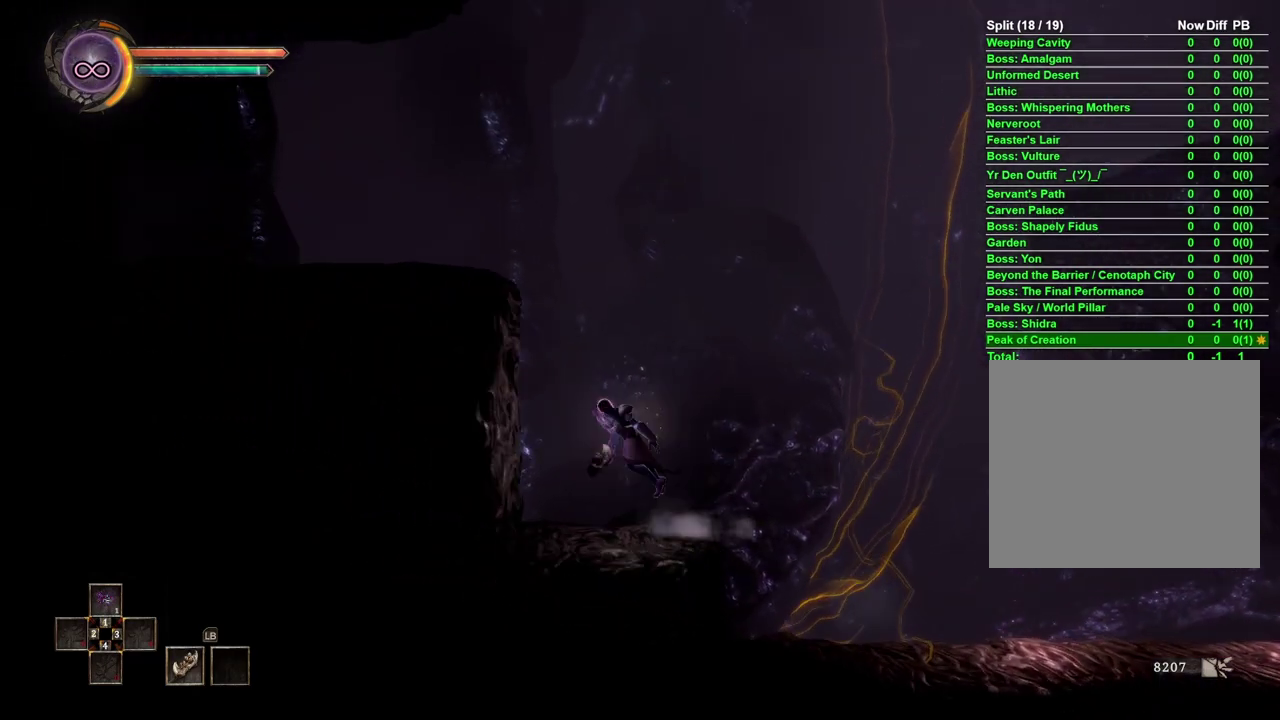
{"buttons": [], "left_stick": "left", "right_stick": "center", "events": [[33, "A", "up"], [150, "A", "down"], [350, "A", "up"]]}
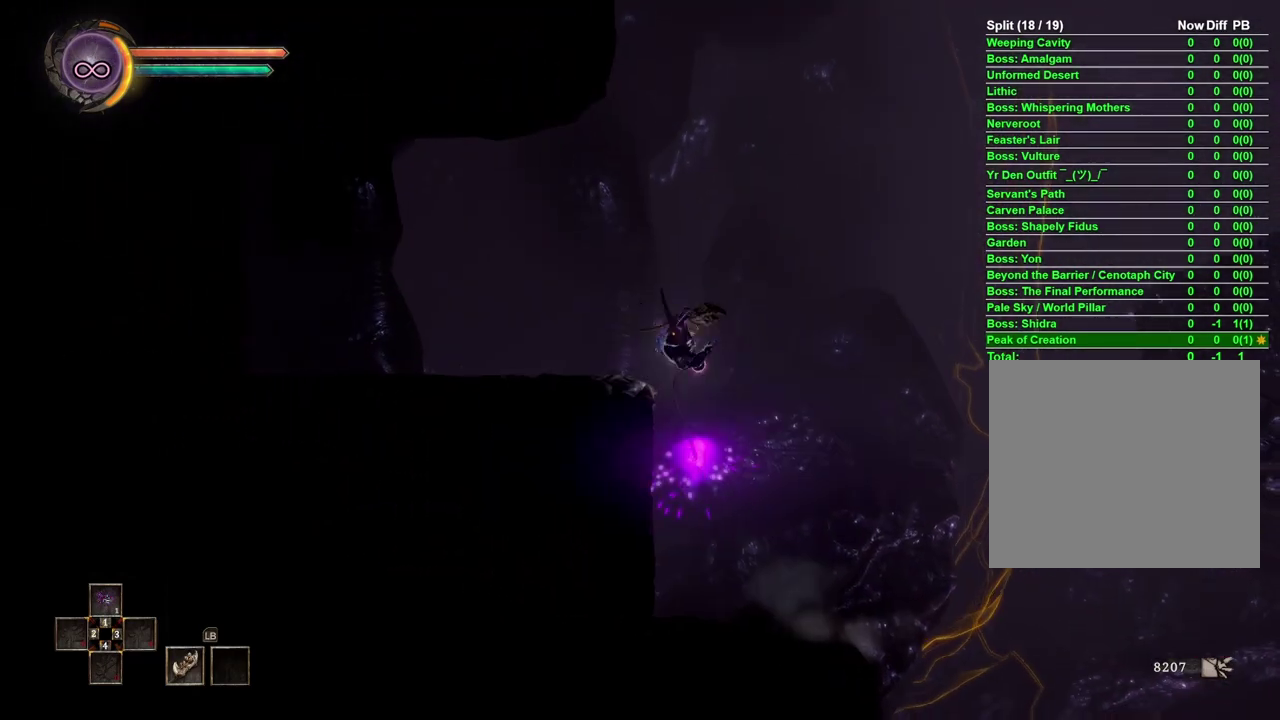
{"buttons": [], "left_stick": "left", "right_stick": "center", "events": []}
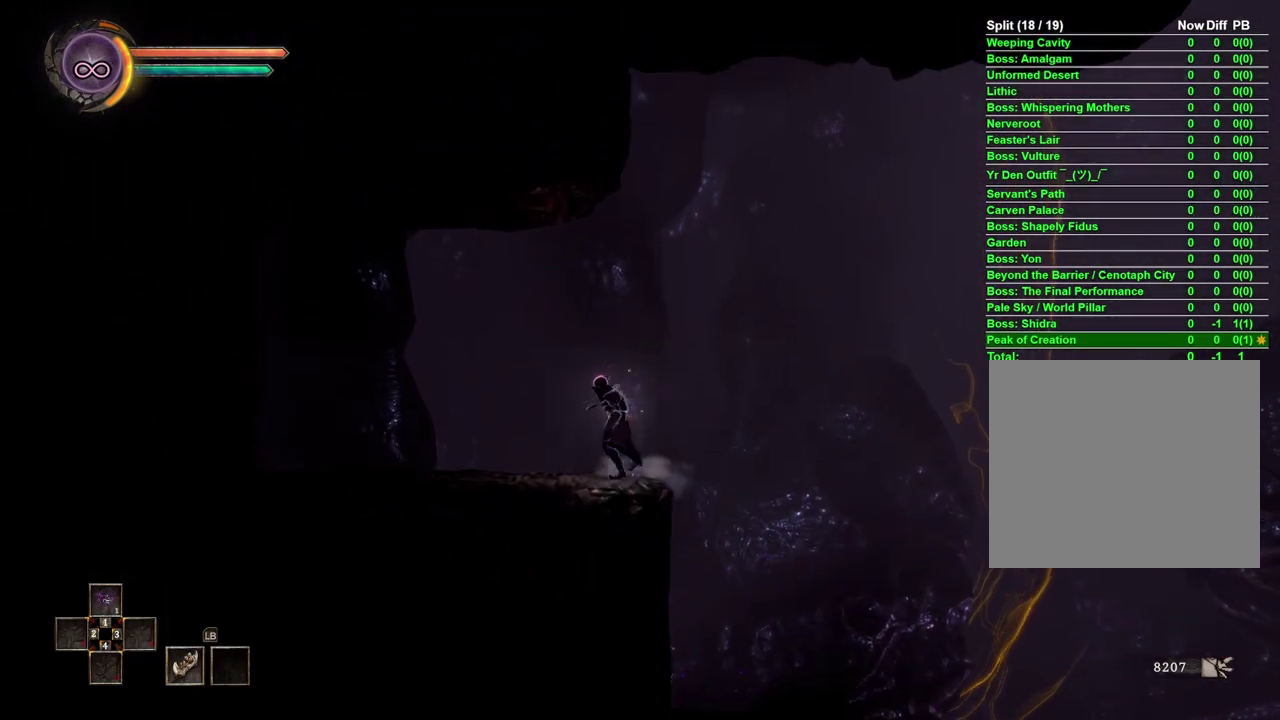
{"buttons": [], "left_stick": "right", "right_stick": "center", "events": [[133, "left_stick", "center"], [233, "left_stick", "right"]]}
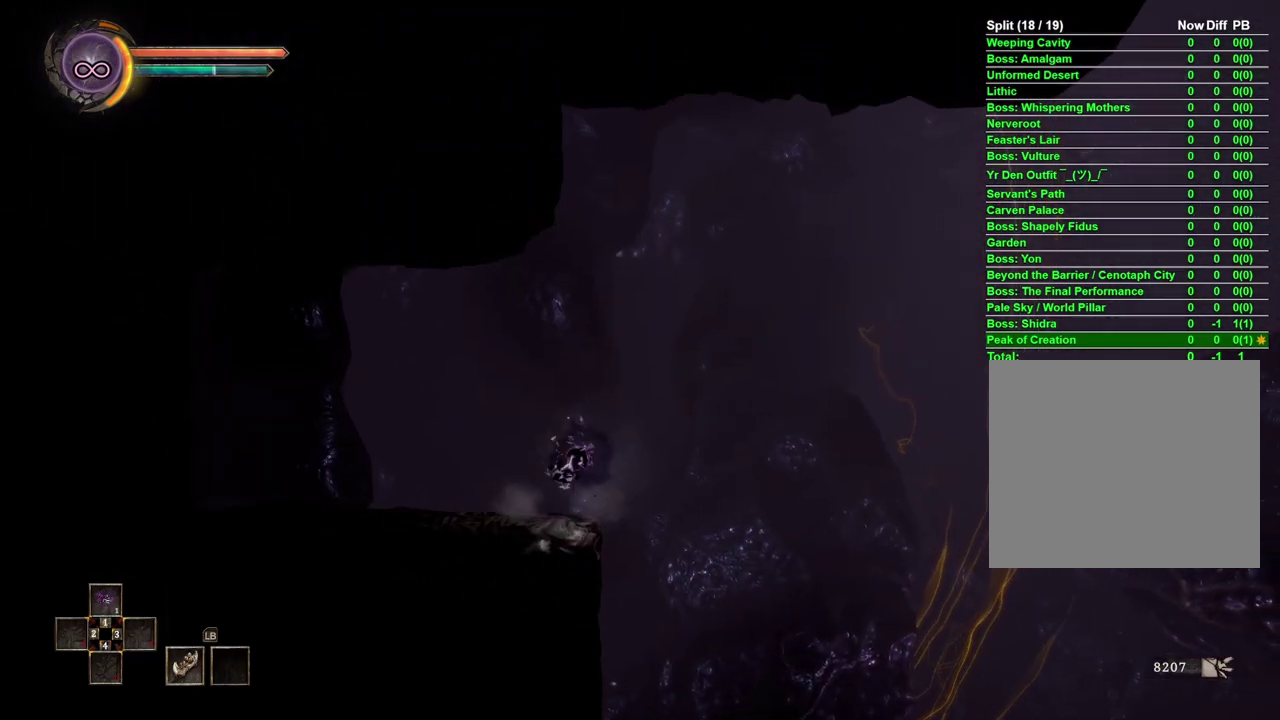
{"buttons": ["B"], "left_stick": "right", "right_stick": "center", "events": [[17, "B", "down"], [133, "B", "up"], [417, "B", "down"]]}
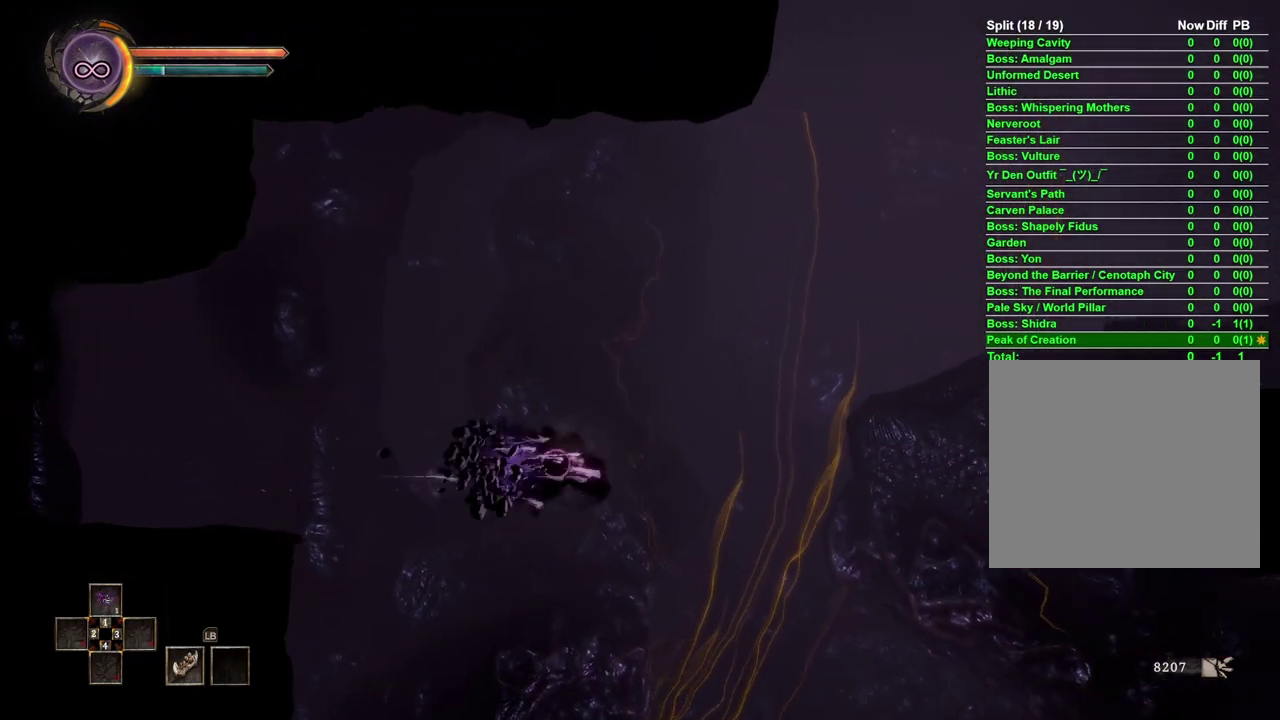
{"buttons": [], "left_stick": "right", "right_stick": "center", "events": [[200, "B", "up"]]}
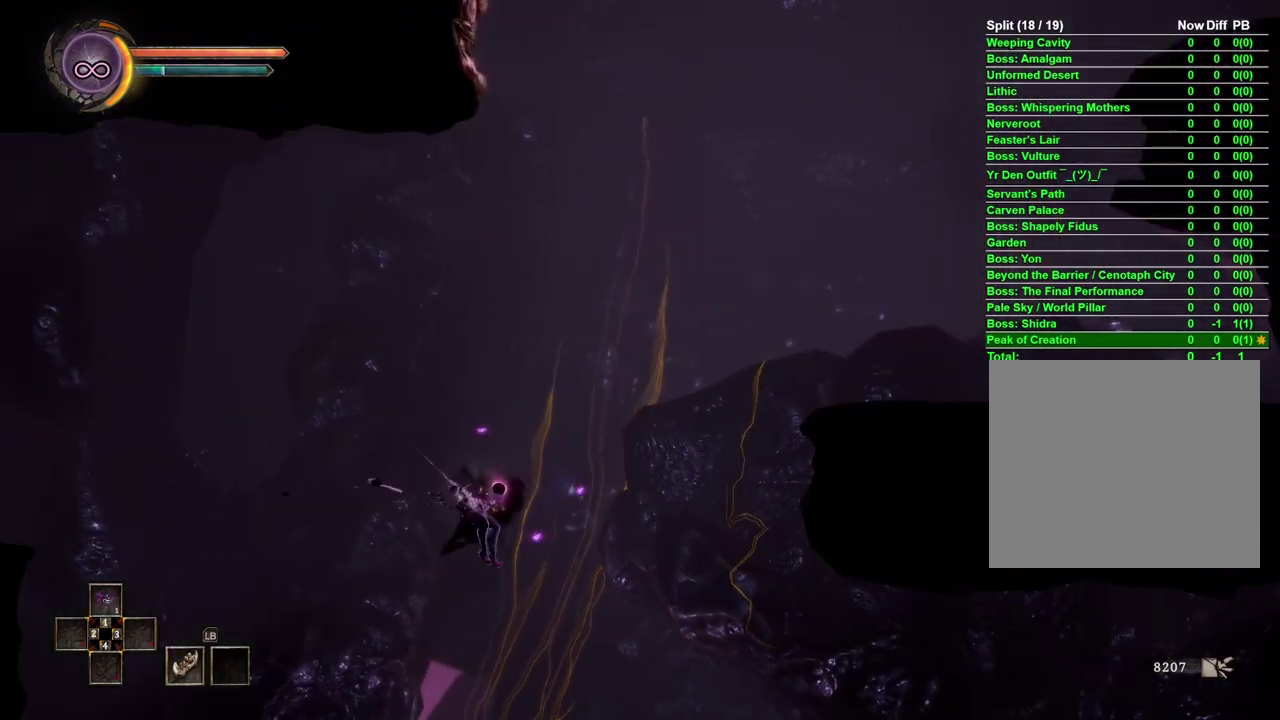
{"buttons": ["A"], "left_stick": "right", "right_stick": "center", "events": [[33, "A", "down"]]}
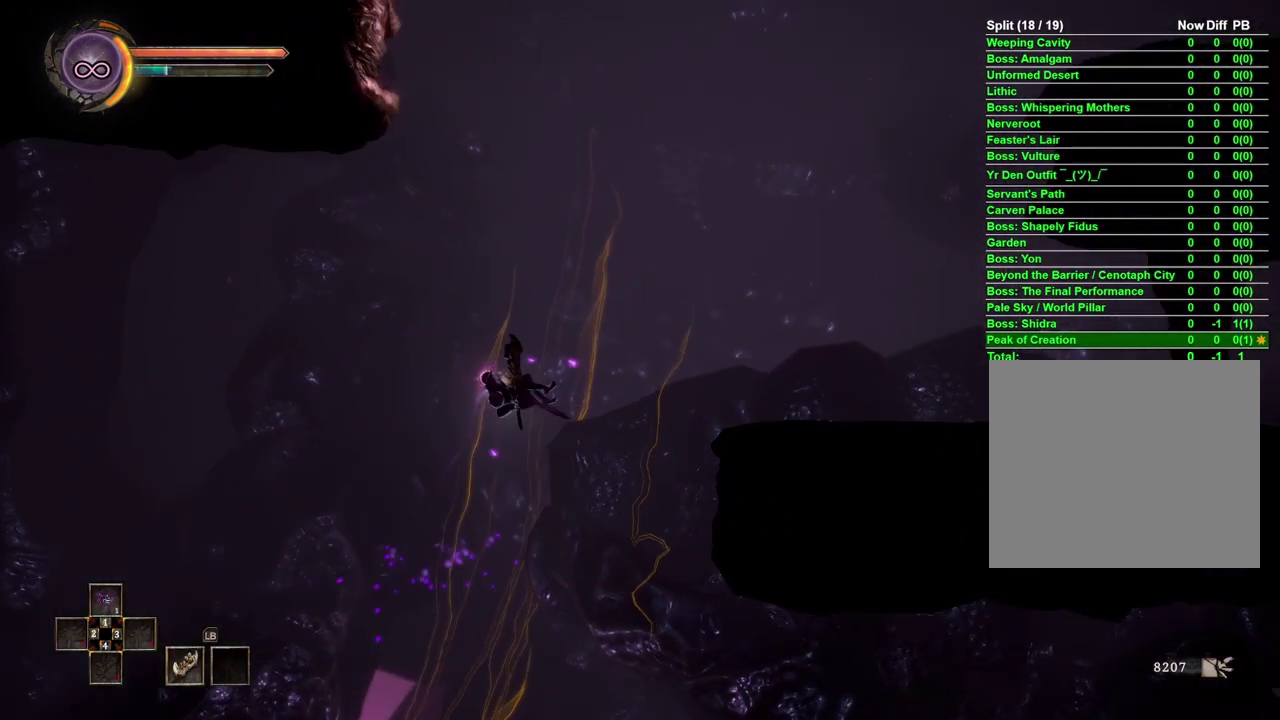
{"buttons": ["A"], "left_stick": "right", "right_stick": "center", "events": []}
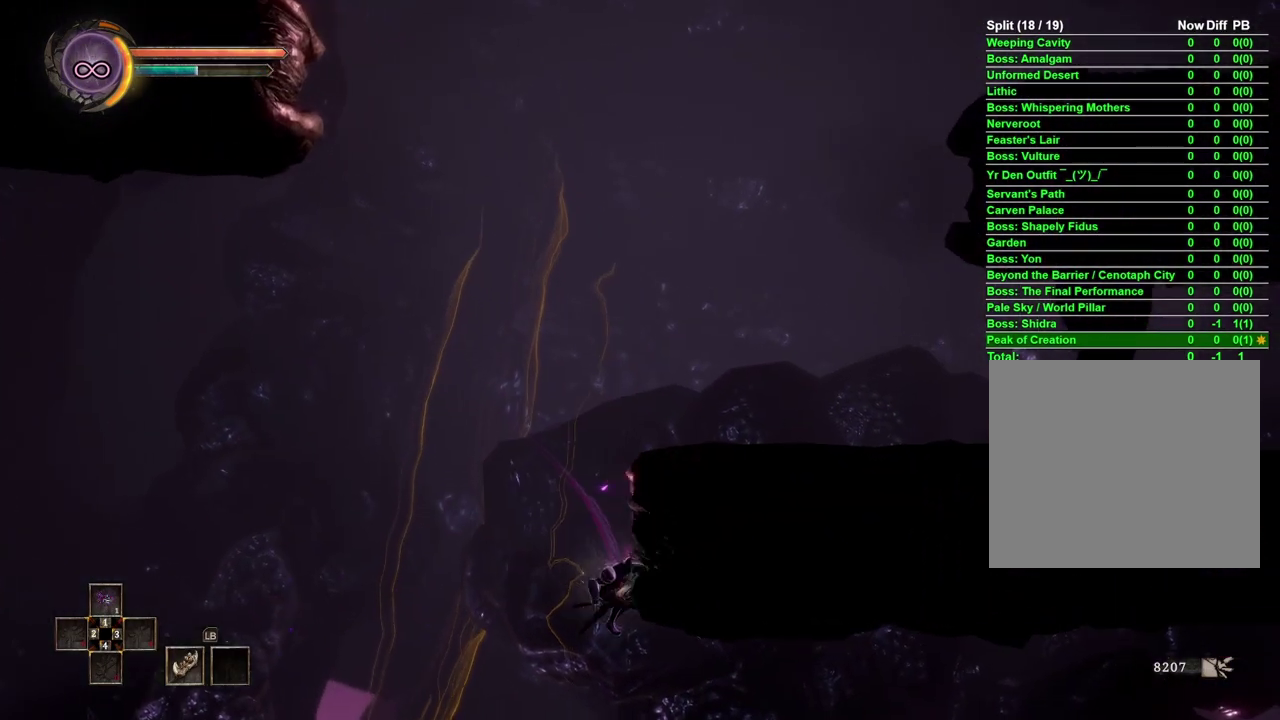
{"buttons": [], "left_stick": "left", "right_stick": "center", "events": [[83, "A", "up"], [83, "left_stick", "left"], [233, "B", "down"], [400, "B", "up"]]}
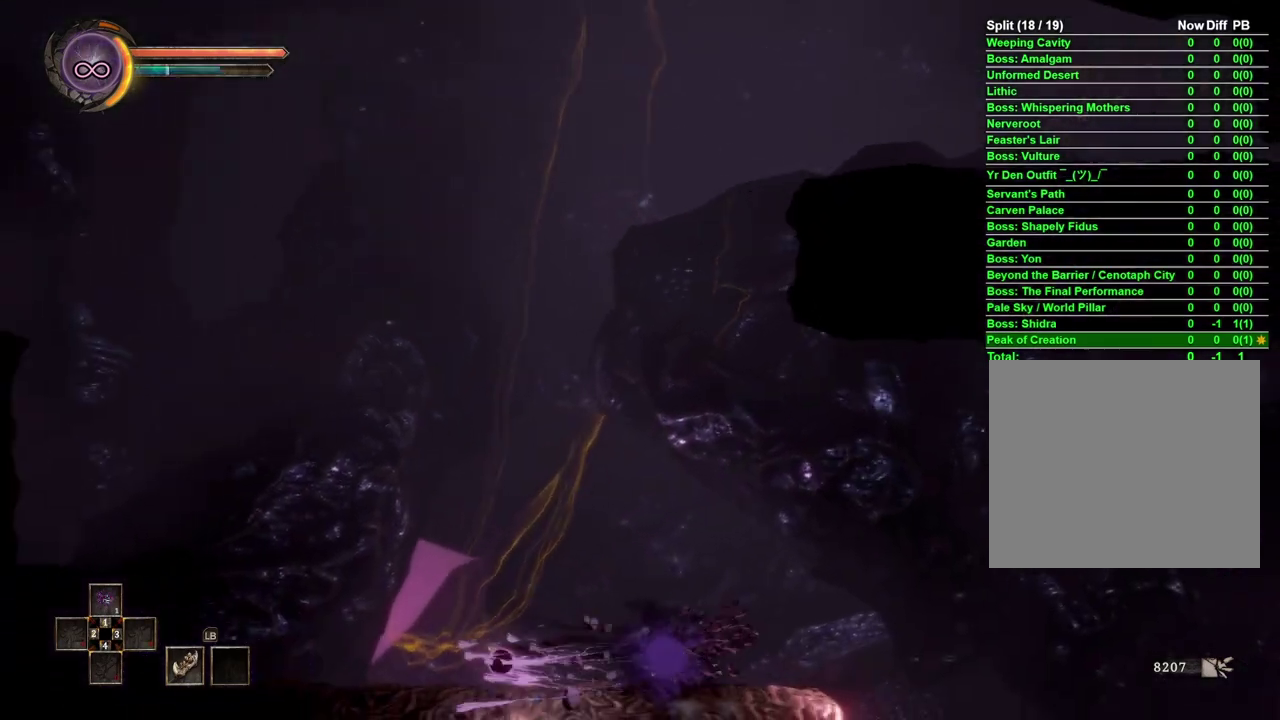
{"buttons": [], "left_stick": "left", "right_stick": "center", "events": []}
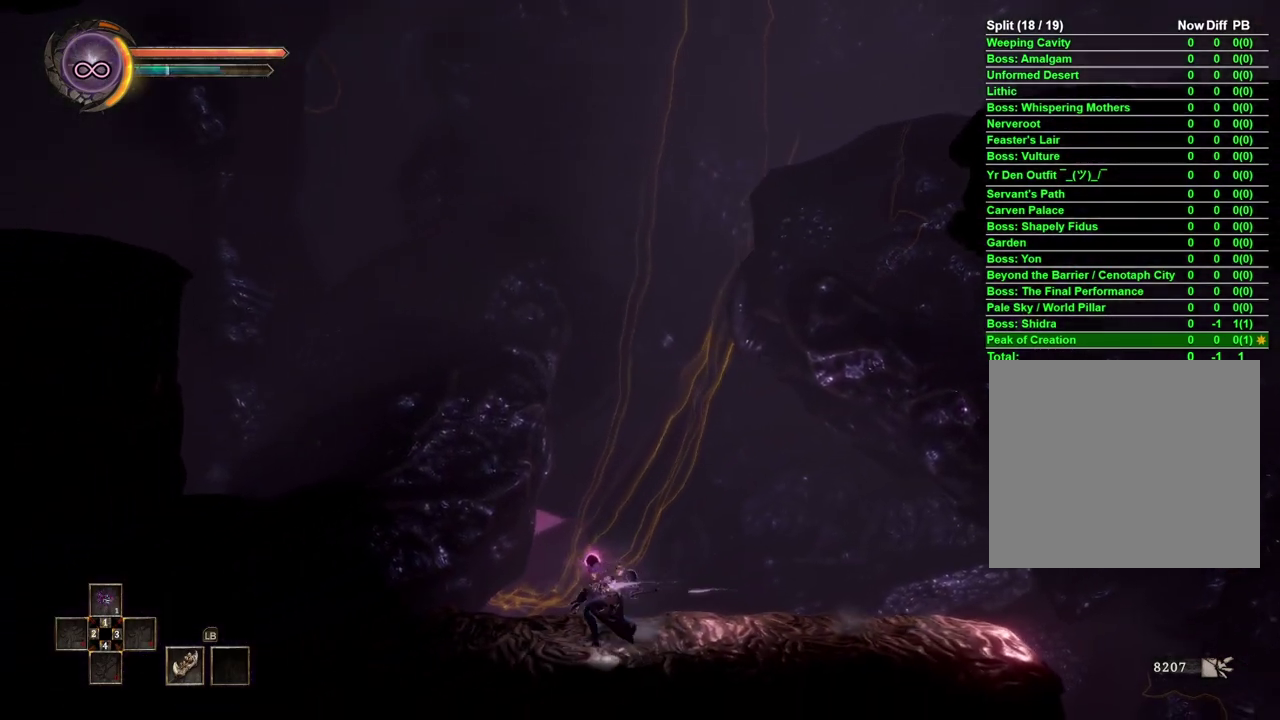
{"buttons": ["A"], "left_stick": "left", "right_stick": "center", "events": [[317, "A", "down"]]}
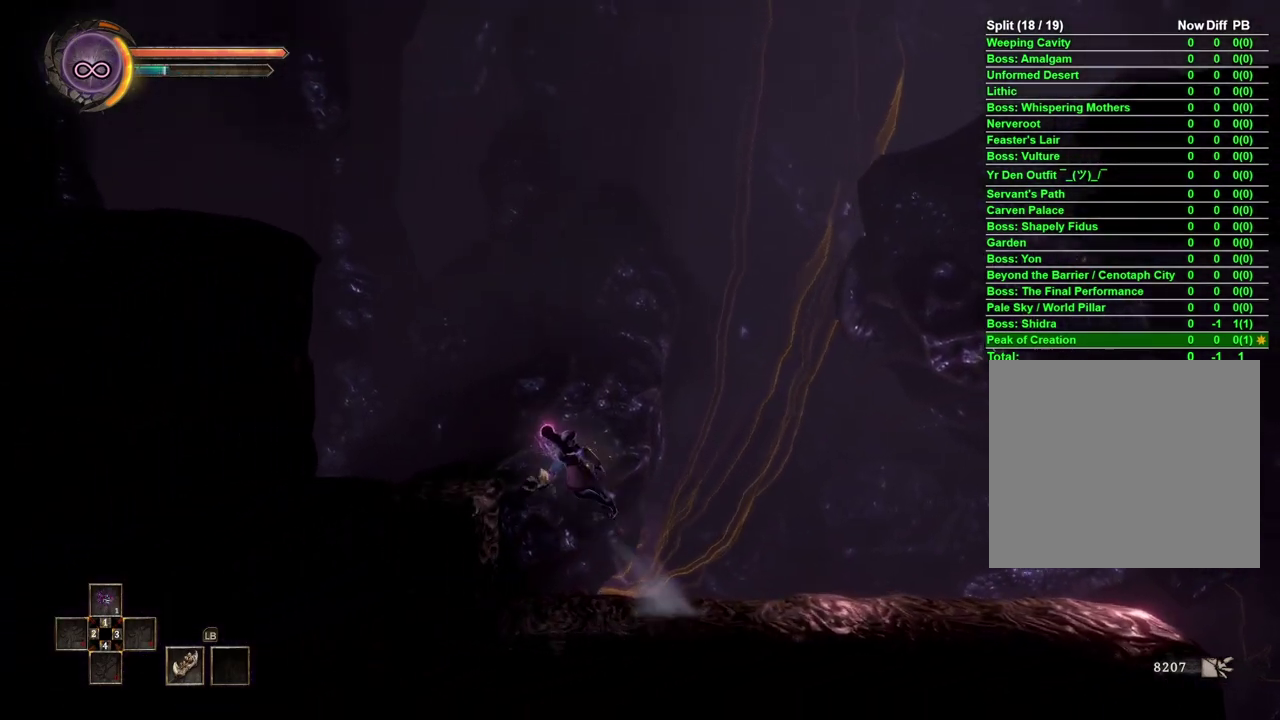
{"buttons": ["A"], "left_stick": "left", "right_stick": "center", "events": [[133, "A", "up"], [483, "A", "down"]]}
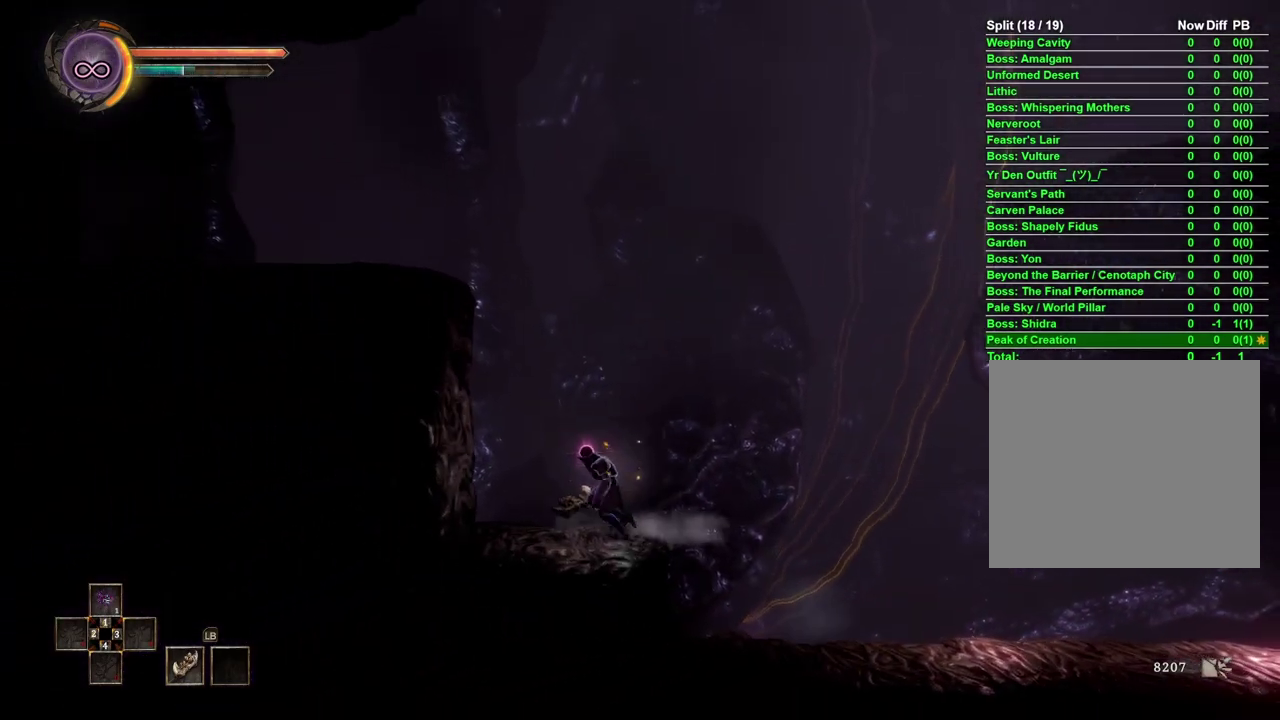
{"buttons": [], "left_stick": "left", "right_stick": "center", "events": [[100, "A", "up"], [217, "A", "down"], [333, "A", "up"]]}
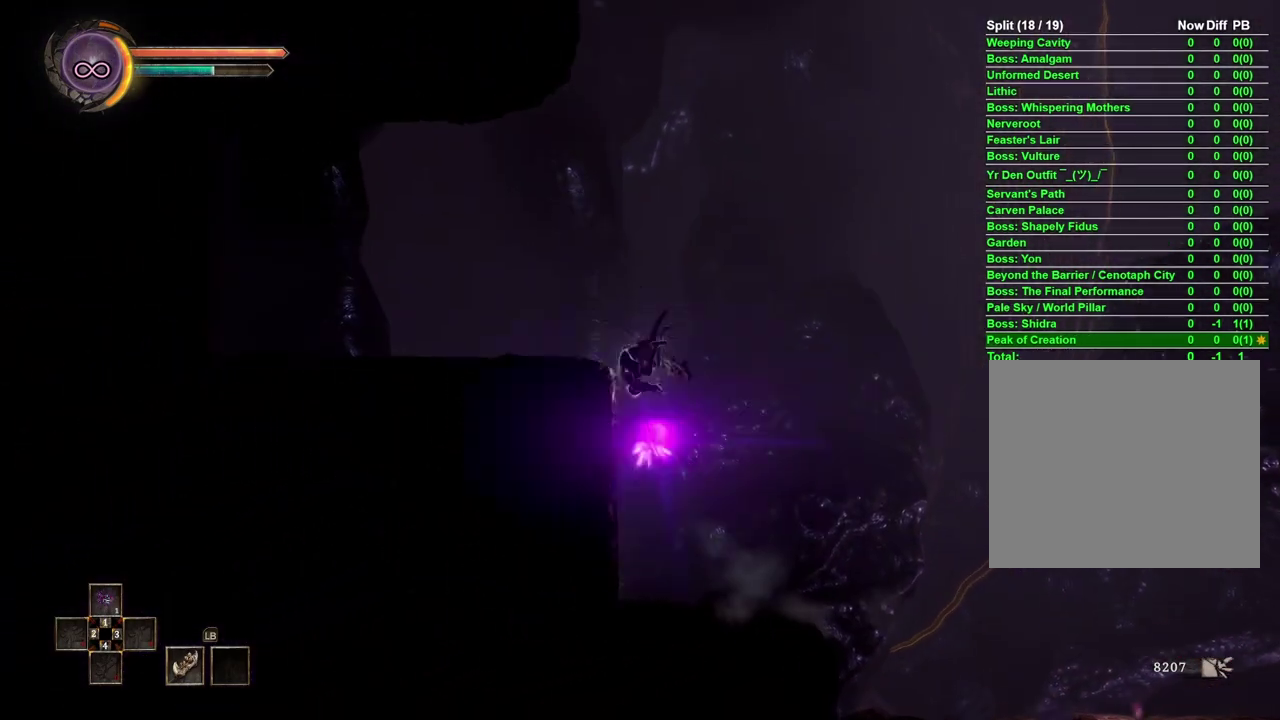
{"buttons": [], "left_stick": "left", "right_stick": "center", "events": []}
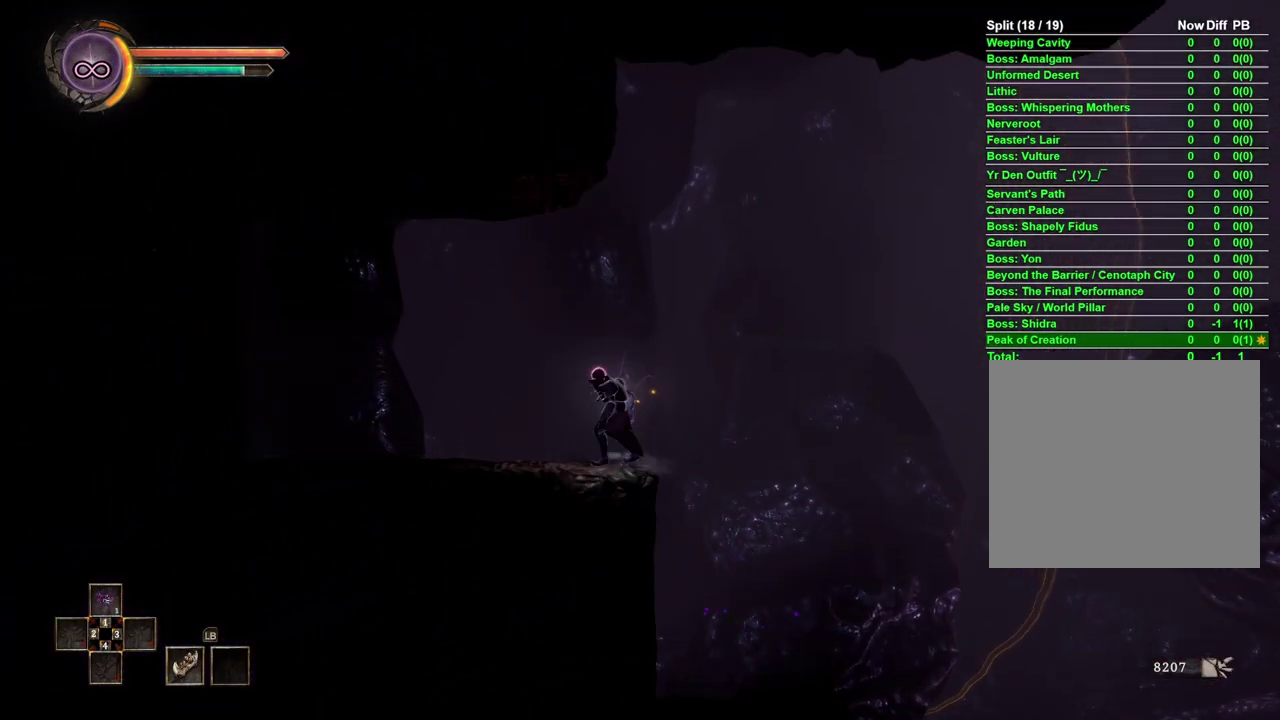
{"buttons": [], "left_stick": "left", "right_stick": "center", "events": []}
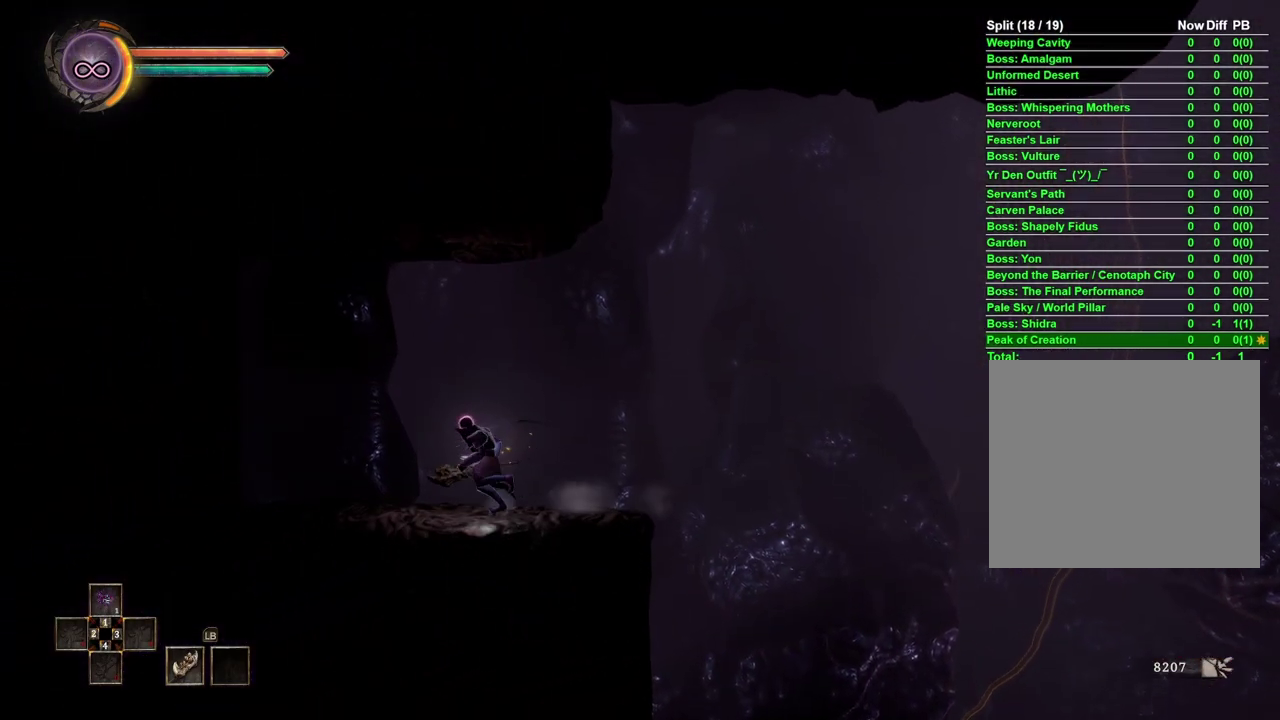
{"buttons": [], "left_stick": "center", "right_stick": "center", "events": [[133, "left_stick", "center"]]}
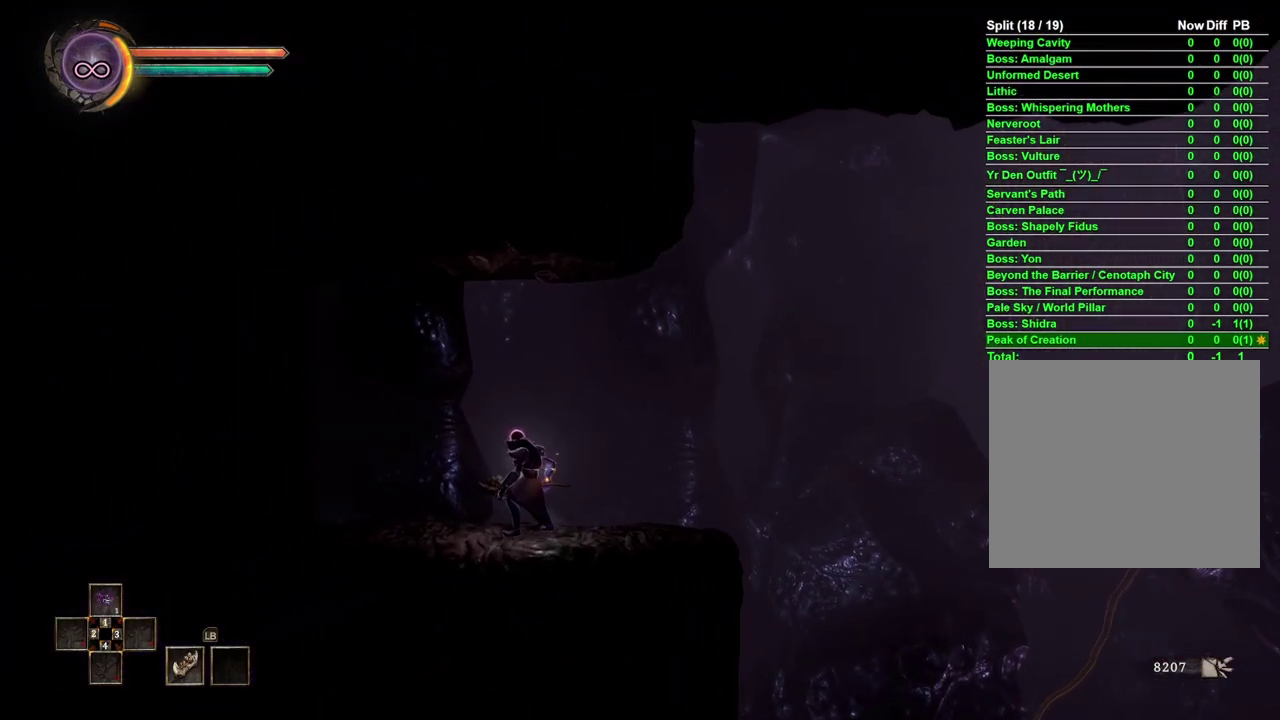
{"buttons": [], "left_stick": "right", "right_stick": "center", "events": [[17, "left_stick", "right"]]}
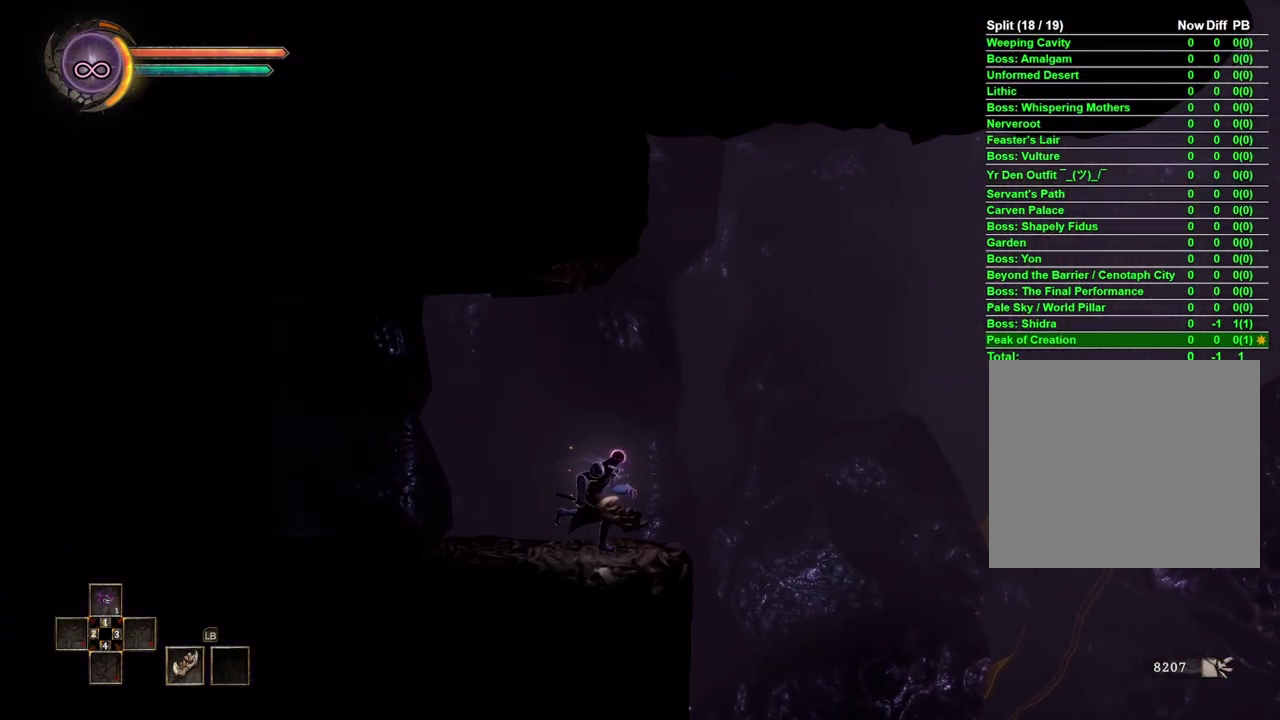
{"buttons": ["B"], "left_stick": "right", "right_stick": "center", "events": [[333, "B", "down"]]}
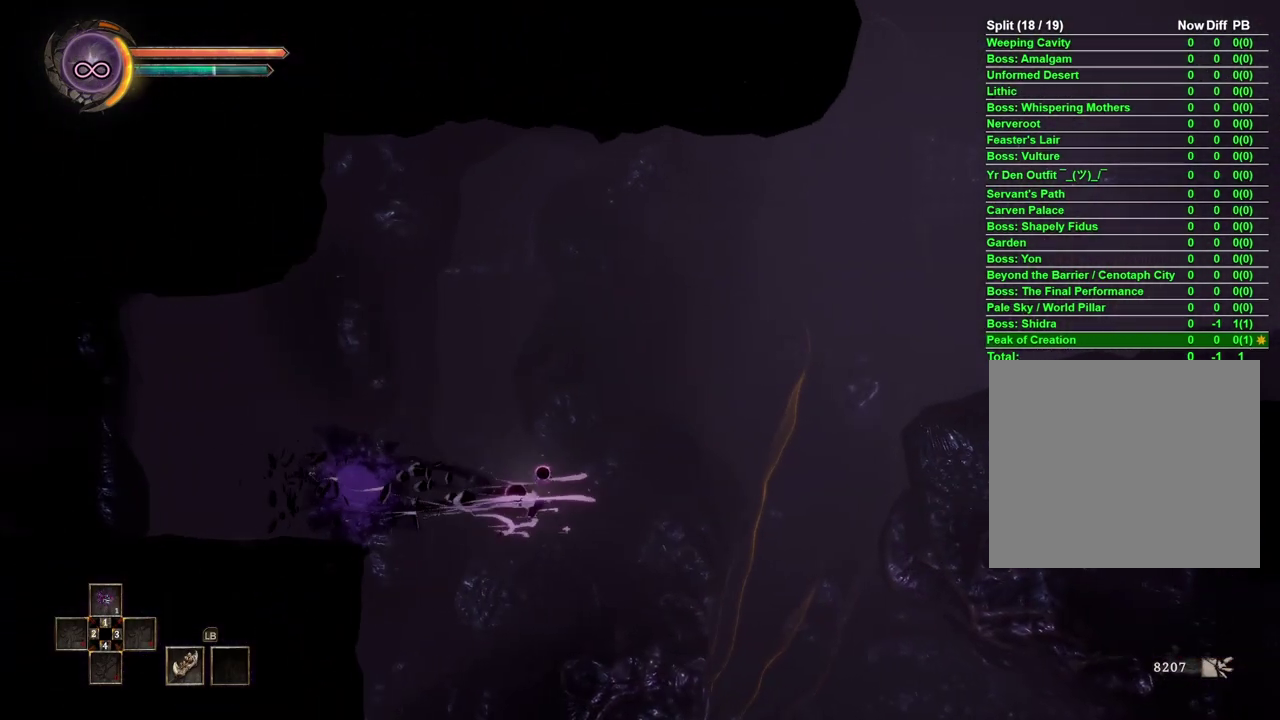
{"buttons": ["B"], "left_stick": "right", "right_stick": "center", "events": [[67, "B", "up"], [250, "B", "down"]]}
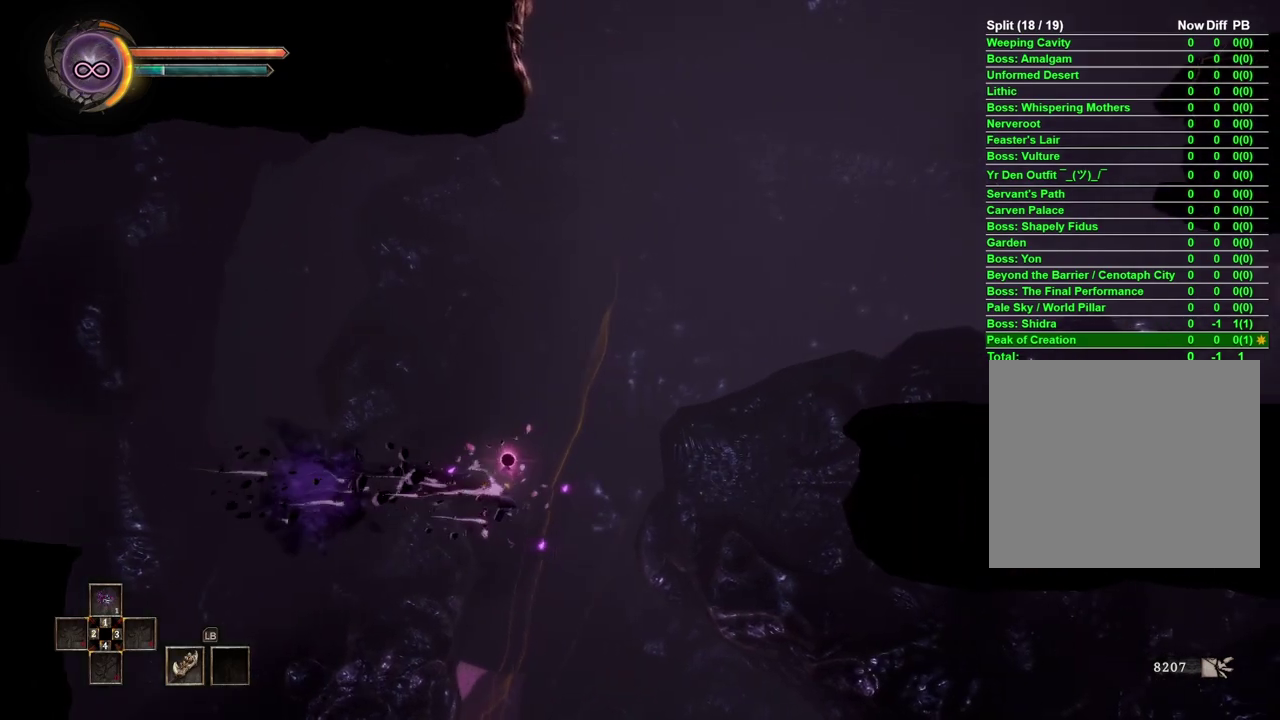
{"buttons": ["A"], "left_stick": "right", "right_stick": "center", "events": [[50, "B", "up"], [283, "A", "down"]]}
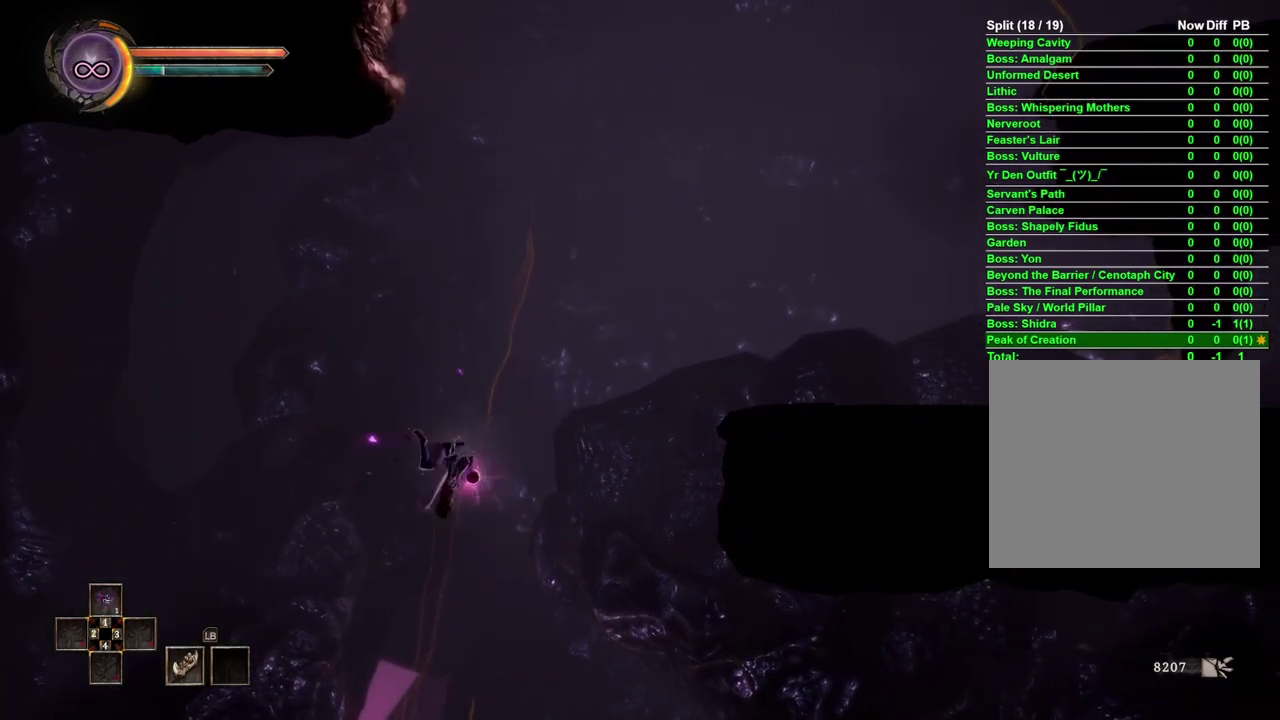
{"buttons": ["A"], "left_stick": "right", "right_stick": "center", "events": []}
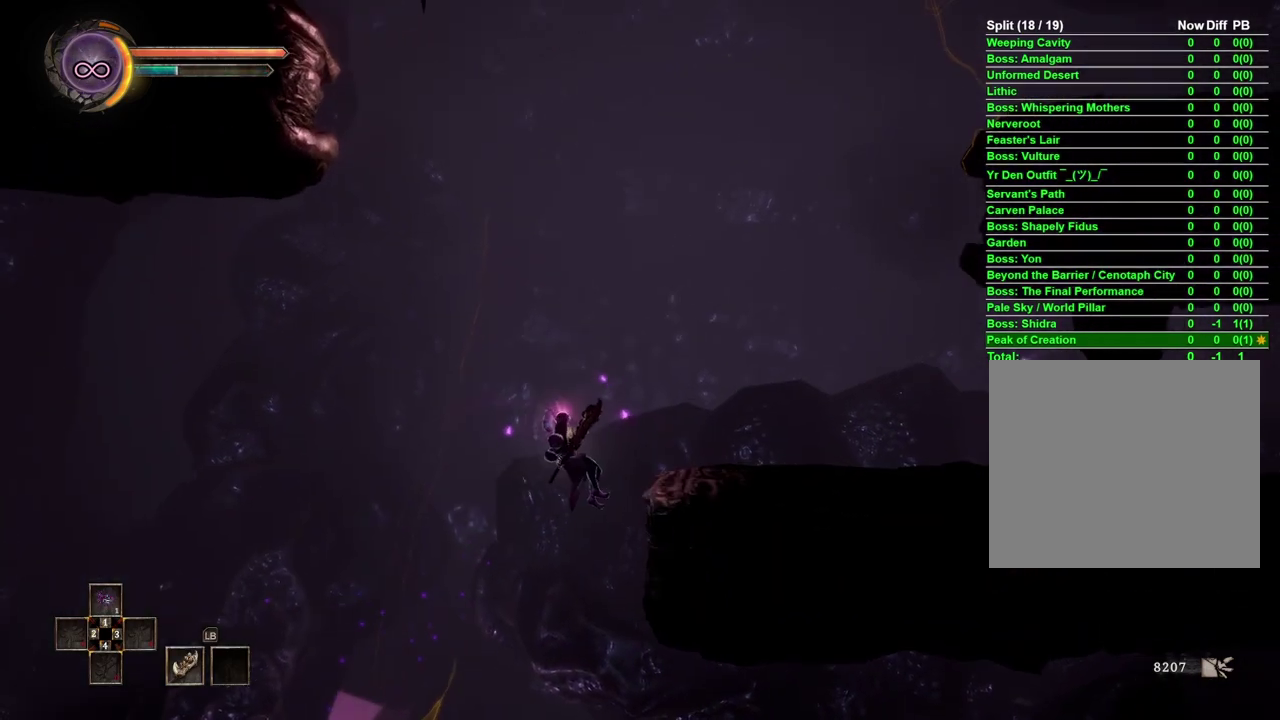
{"buttons": [], "left_stick": "right", "right_stick": "center", "events": [[150, "A", "up"]]}